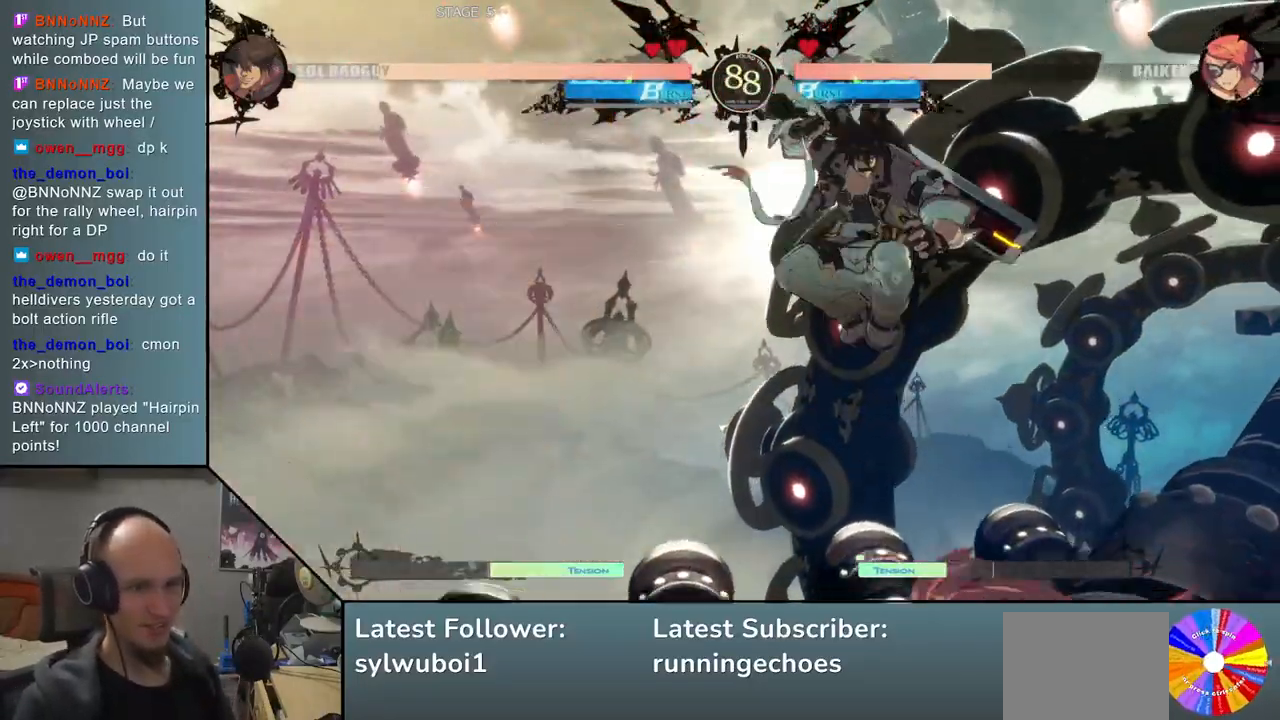
Gameplay with a controller (arcade stick); each line is a JSON object with the inputs held at the frame after it. "events" lists button and stick changes between this image and that frame as [ms after this image, input, new state], when the widget could be followed in between. Not read: L3 R3.
{"buttons": [], "events": [[117, "L2", "down"], [183, "L2", "up"], [283, "L2", "down"], [350, "L2", "up"], [417, "R1", "down"], [500, "R1", "up"]]}
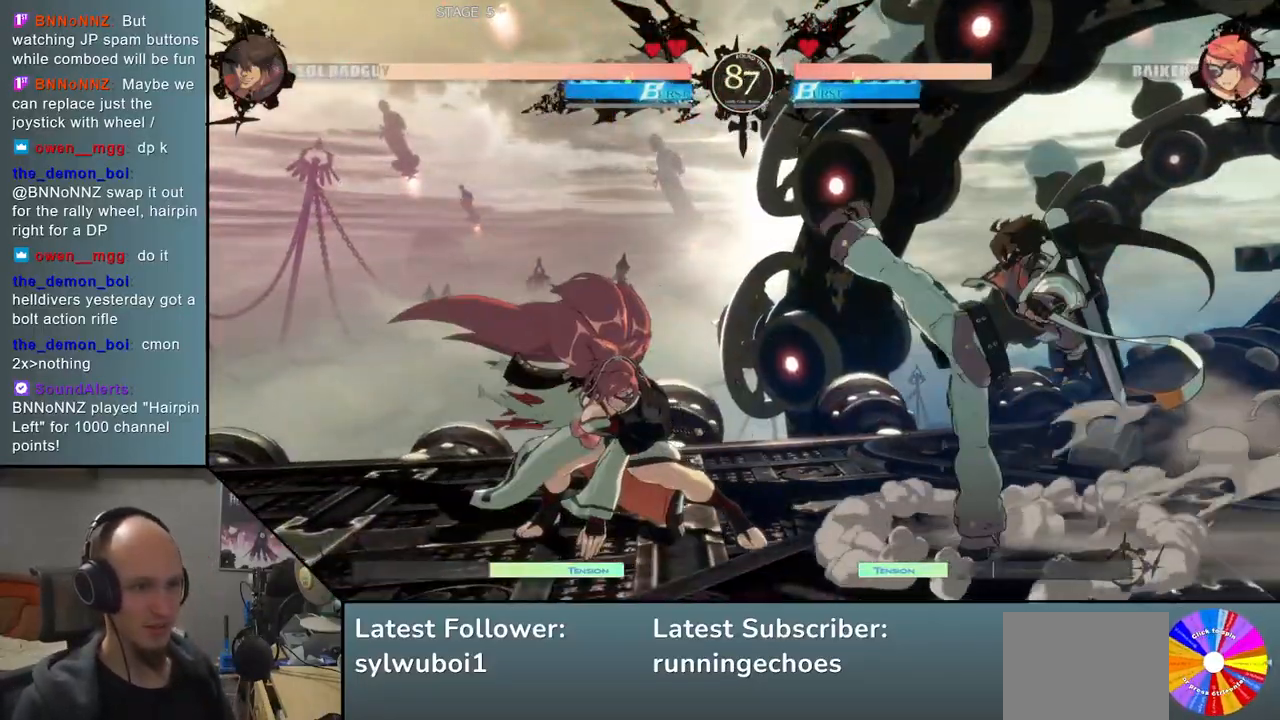
{"buttons": ["SQUARE"], "events": [[83, "R1", "down"], [167, "R1", "up"], [333, "SQUARE", "down"], [417, "SQUARE", "up"], [500, "SQUARE", "down"]]}
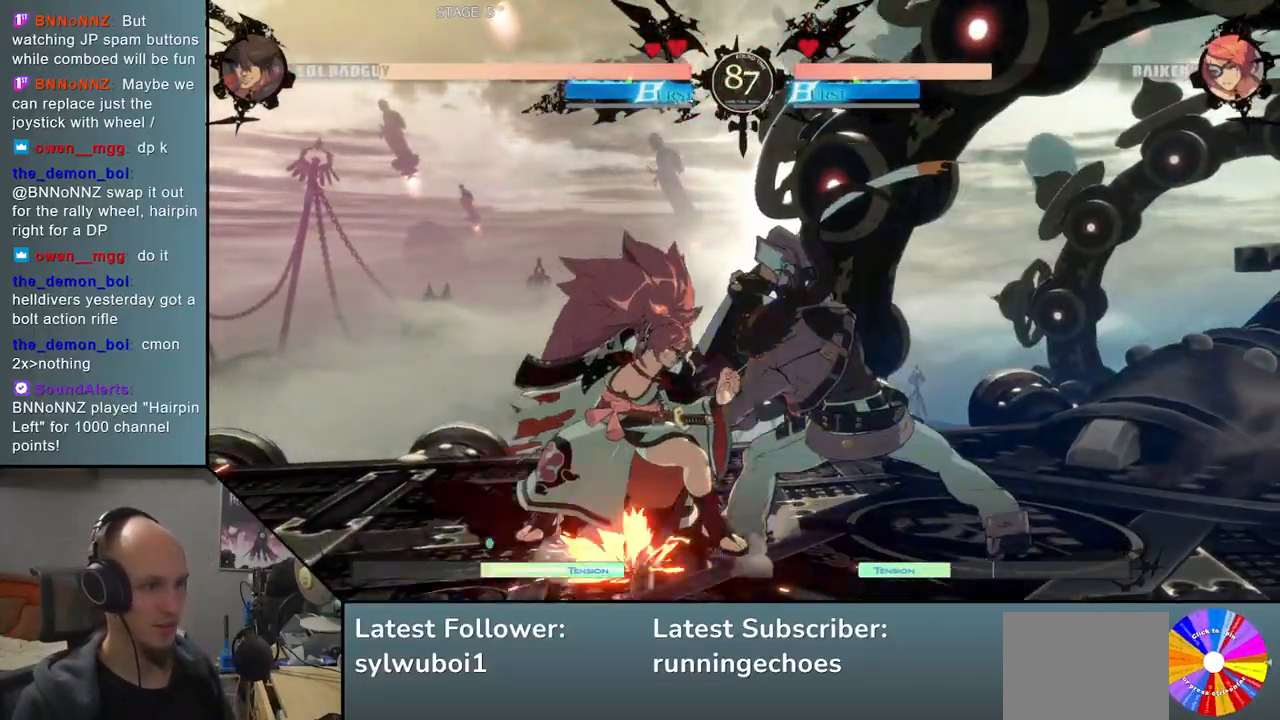
{"buttons": [], "events": [[67, "SQUARE", "up"], [150, "SQUARE", "down"], [250, "SQUARE", "up"]]}
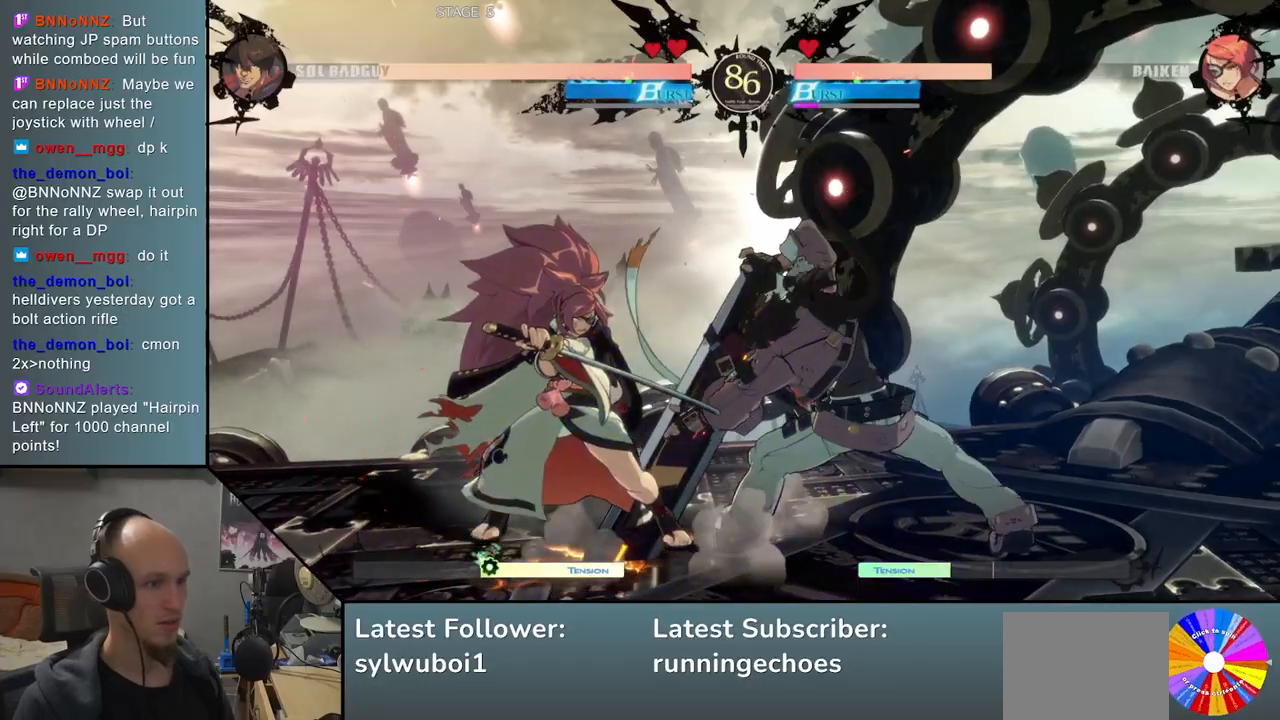
{"buttons": [], "events": [[383, "L2", "down"], [483, "L2", "up"]]}
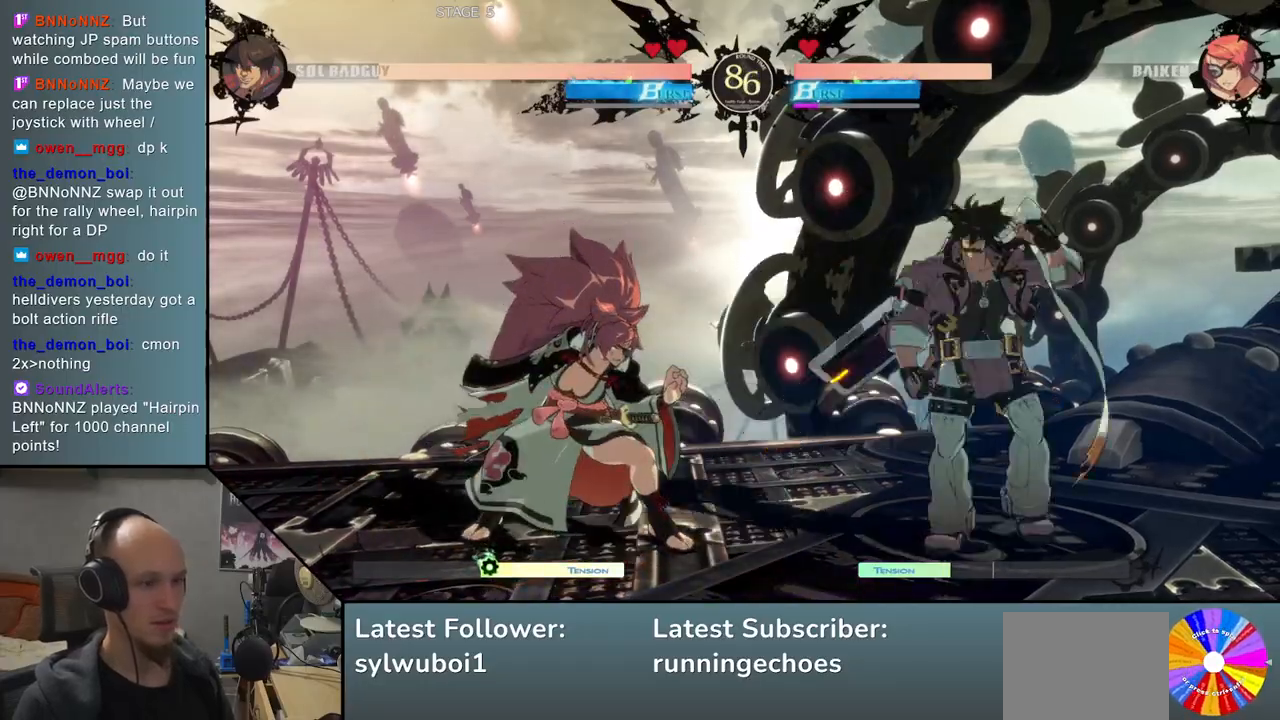
{"buttons": [], "events": [[383, "L2", "down"], [467, "L2", "up"]]}
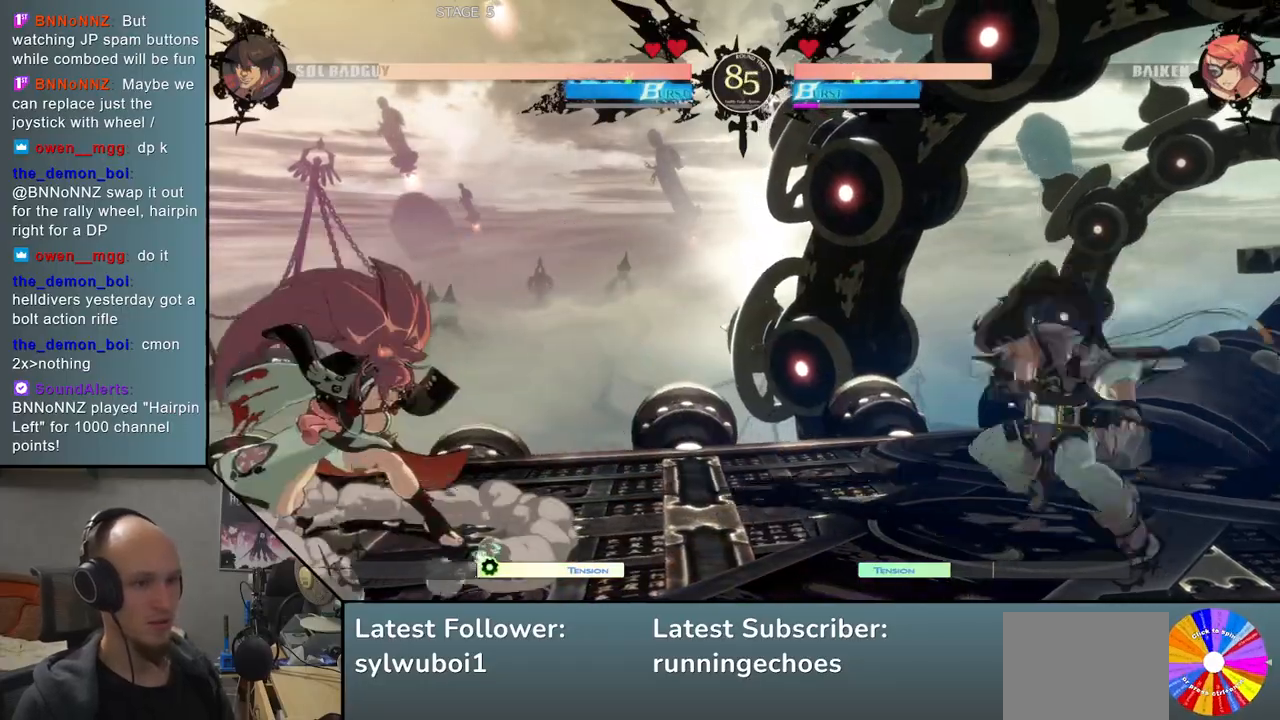
{"buttons": [], "events": []}
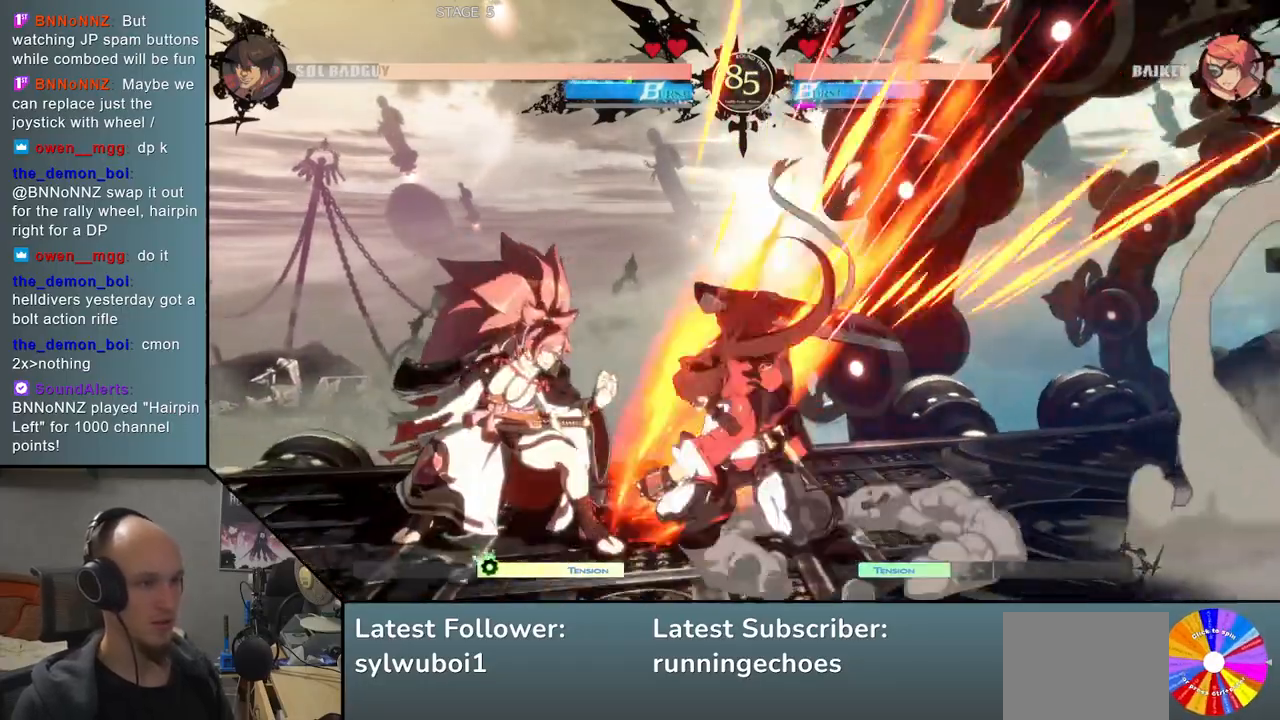
{"buttons": ["R1"], "events": [[283, "R1", "down"], [350, "R1", "up"], [450, "R1", "down"]]}
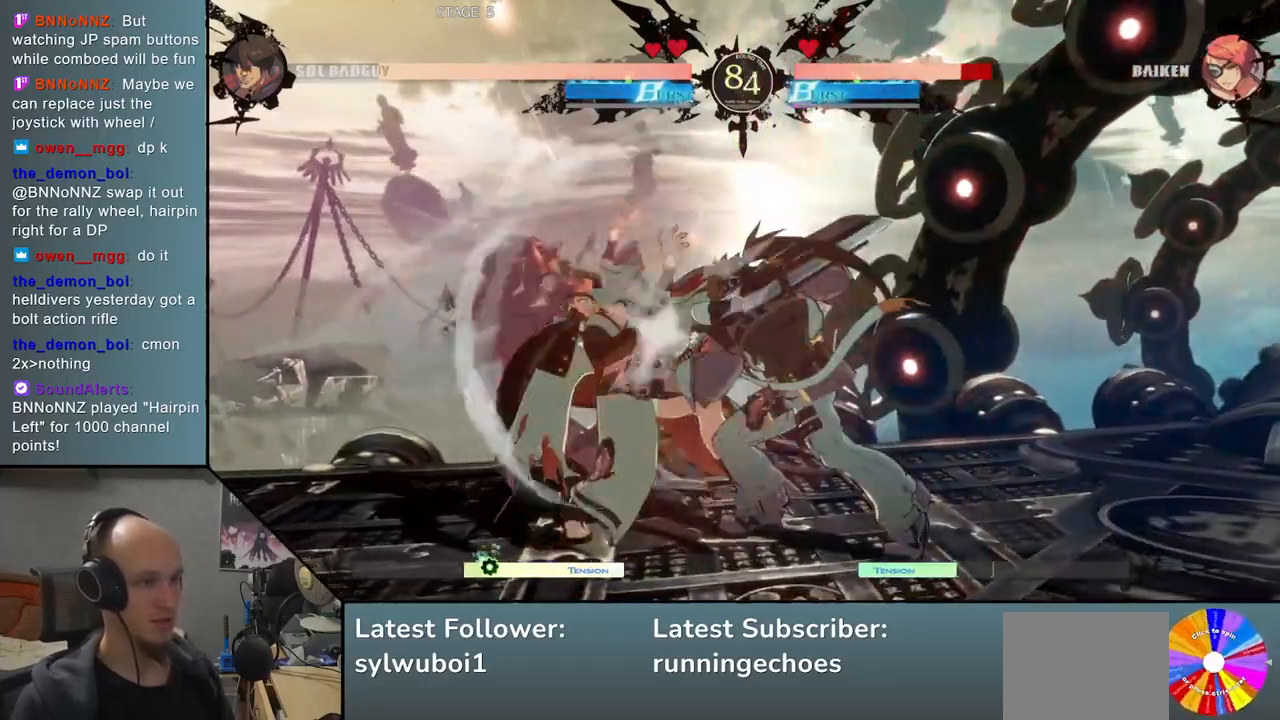
{"buttons": [], "events": [[33, "R1", "up"], [150, "TRIANGLE", "down"], [250, "TRIANGLE", "up"], [383, "SQUARE", "down"], [483, "SQUARE", "up"]]}
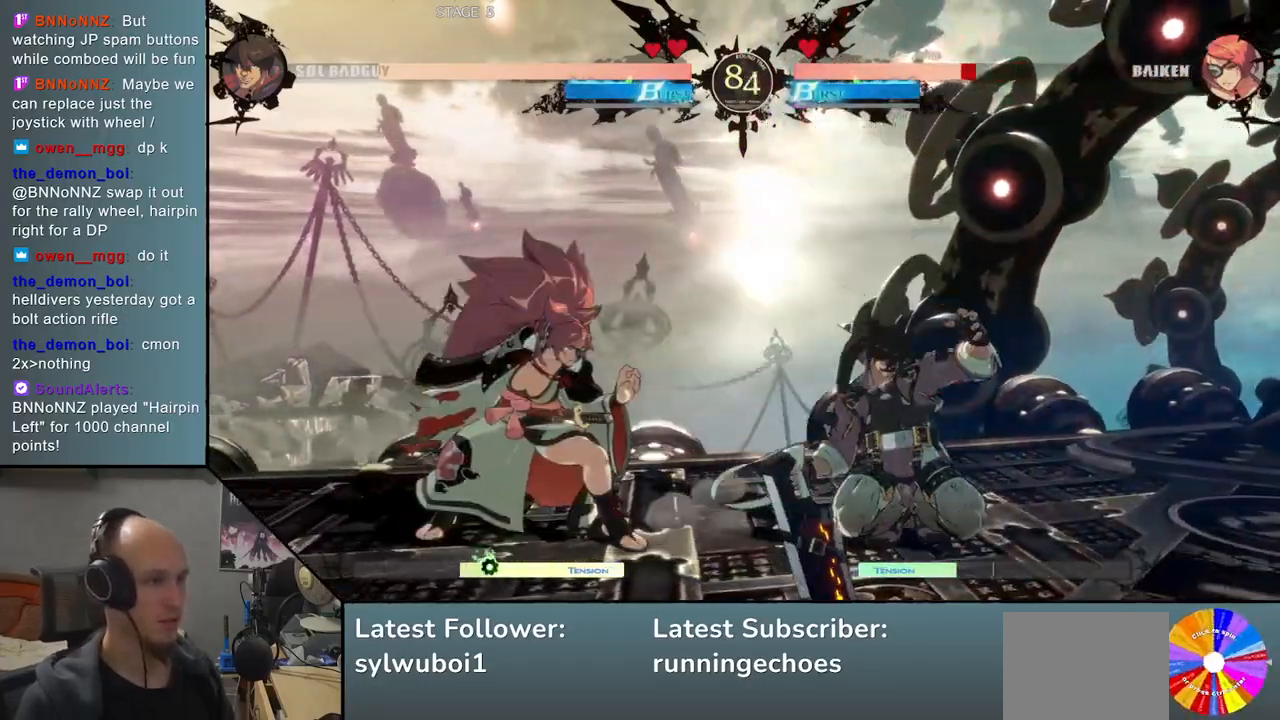
{"buttons": [], "events": [[67, "SQUARE", "down"], [133, "SQUARE", "up"], [233, "SQUARE", "down"], [367, "SQUARE", "up"]]}
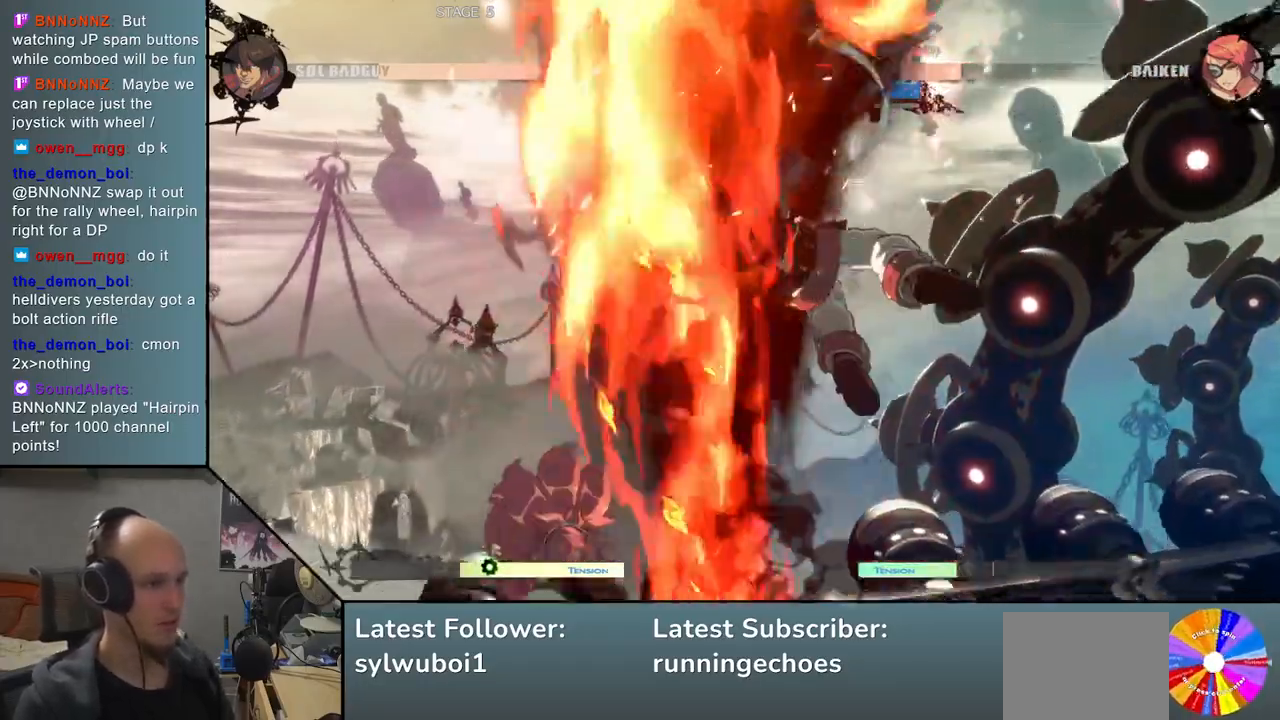
{"buttons": ["L2"], "events": [[150, "L2", "down"], [200, "L2", "up"], [300, "L2", "down"], [350, "L2", "up"], [433, "L2", "down"]]}
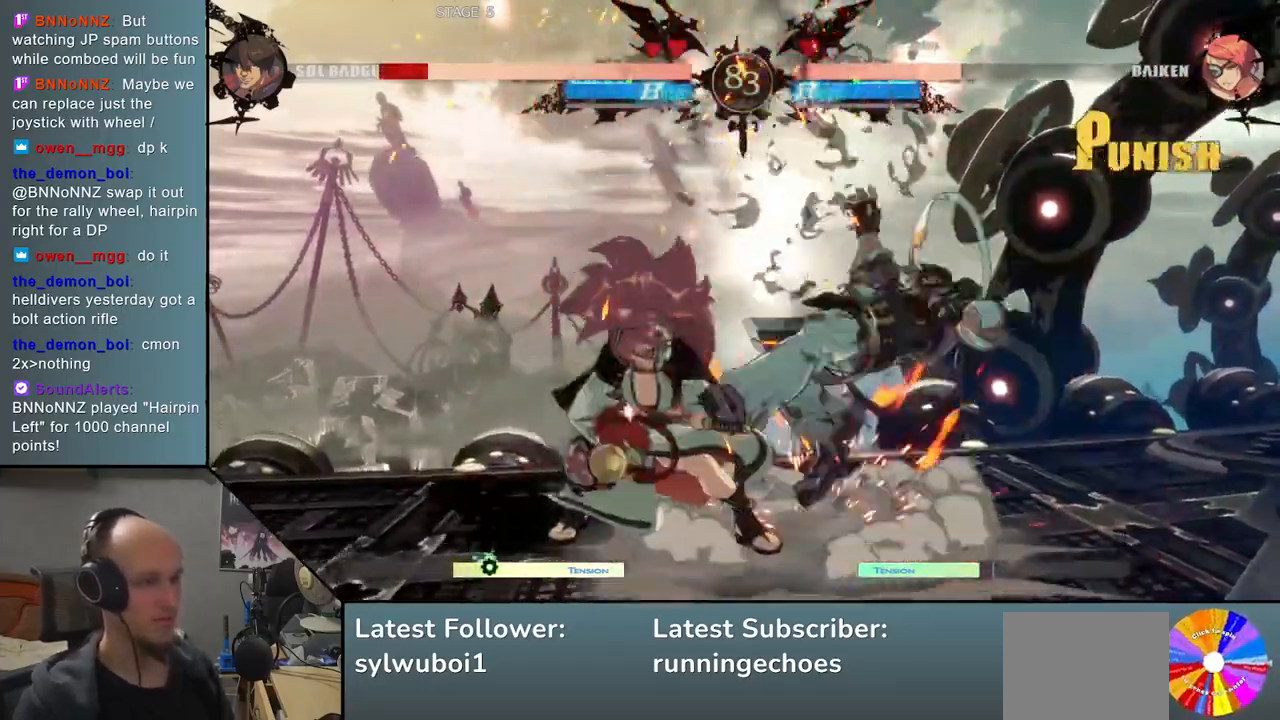
{"buttons": [], "events": [[33, "L2", "up"]]}
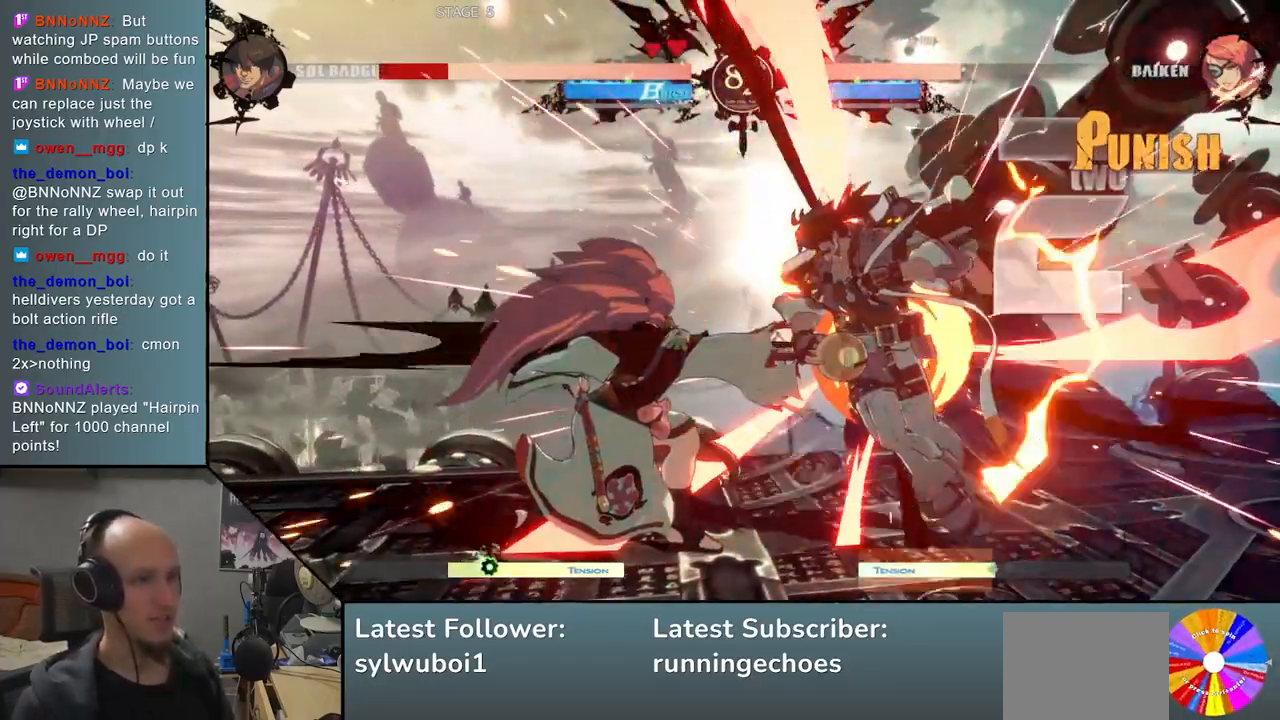
{"buttons": [], "events": []}
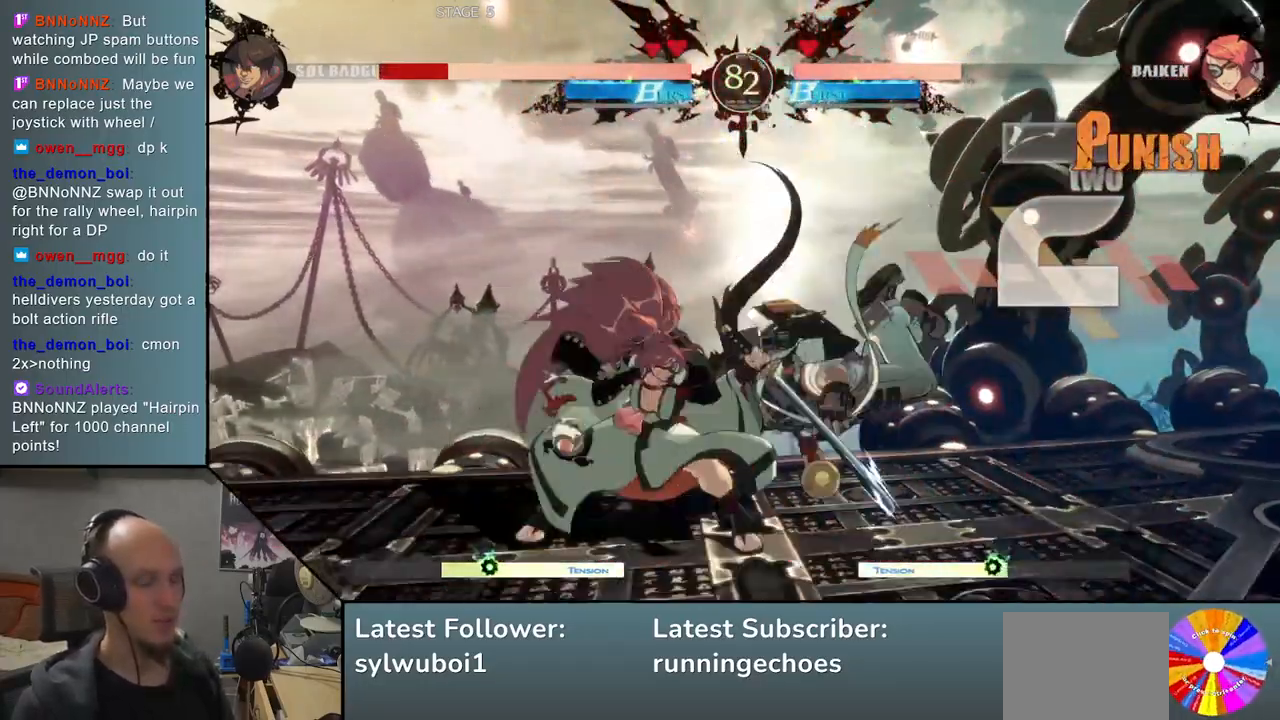
{"buttons": [], "events": [[367, "R1", "down"], [383, "L1", "down"], [483, "L1", "up"], [483, "R1", "up"]]}
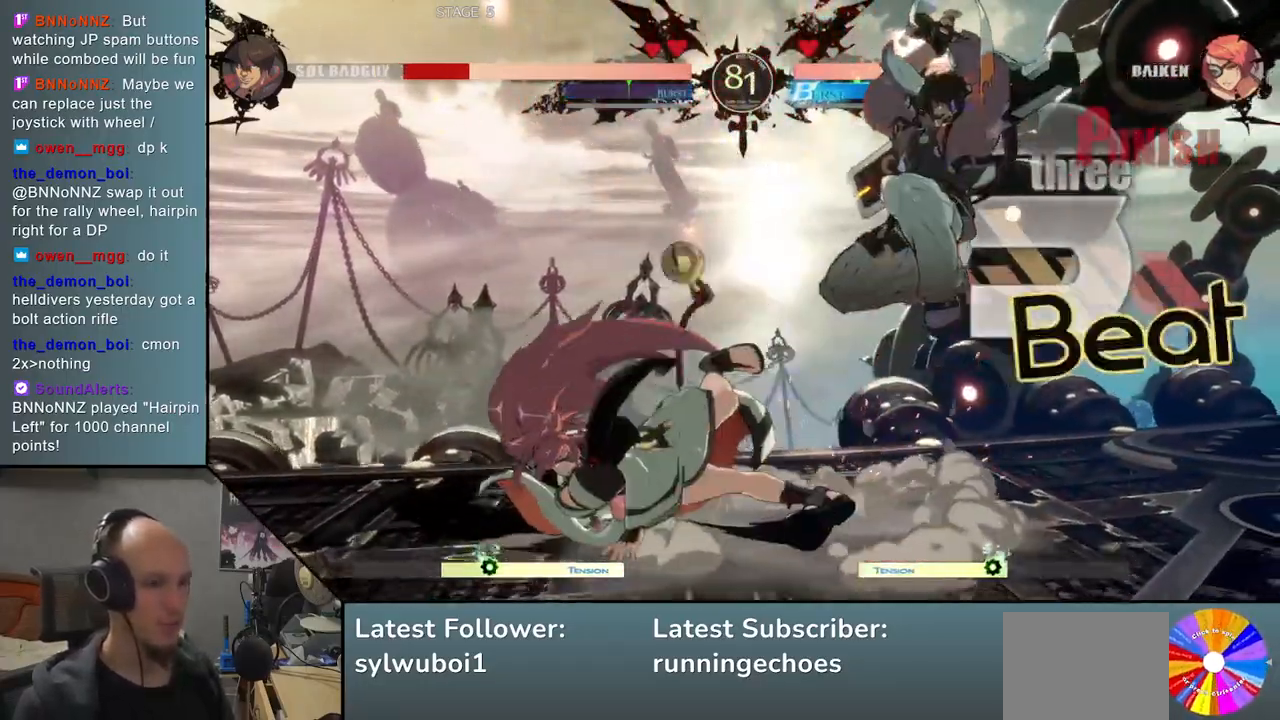
{"buttons": [], "events": []}
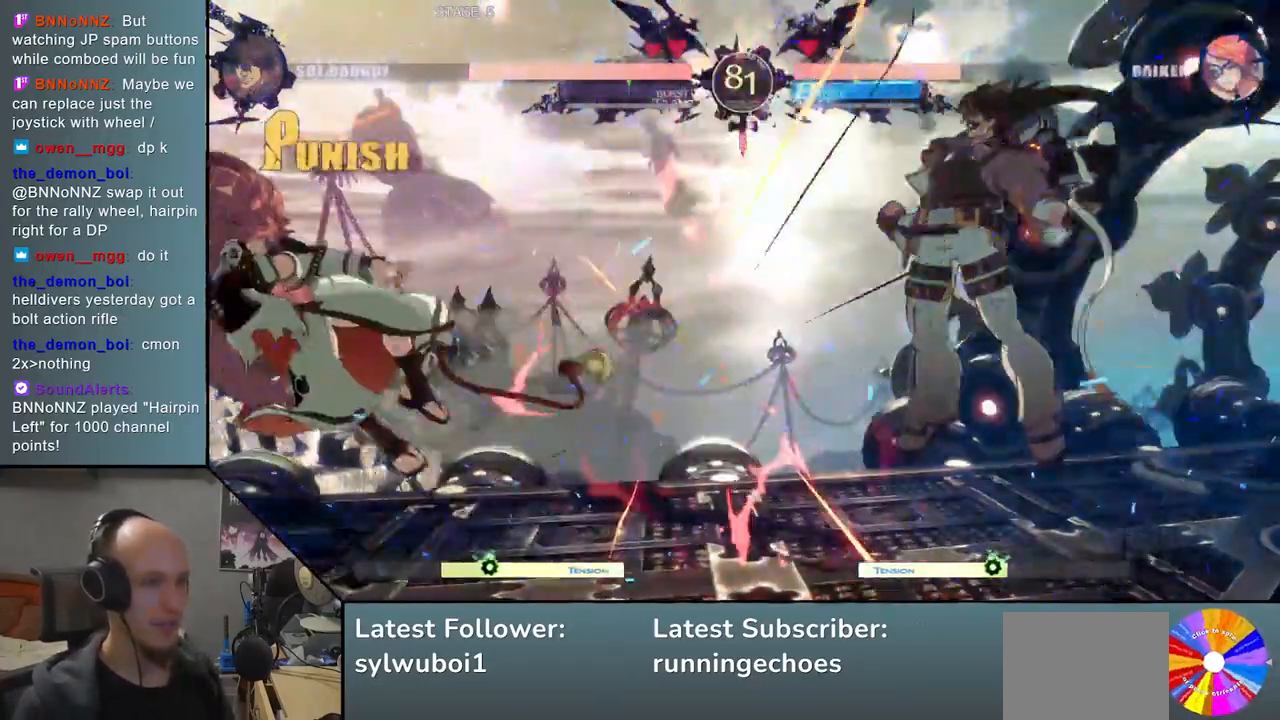
{"buttons": [], "events": []}
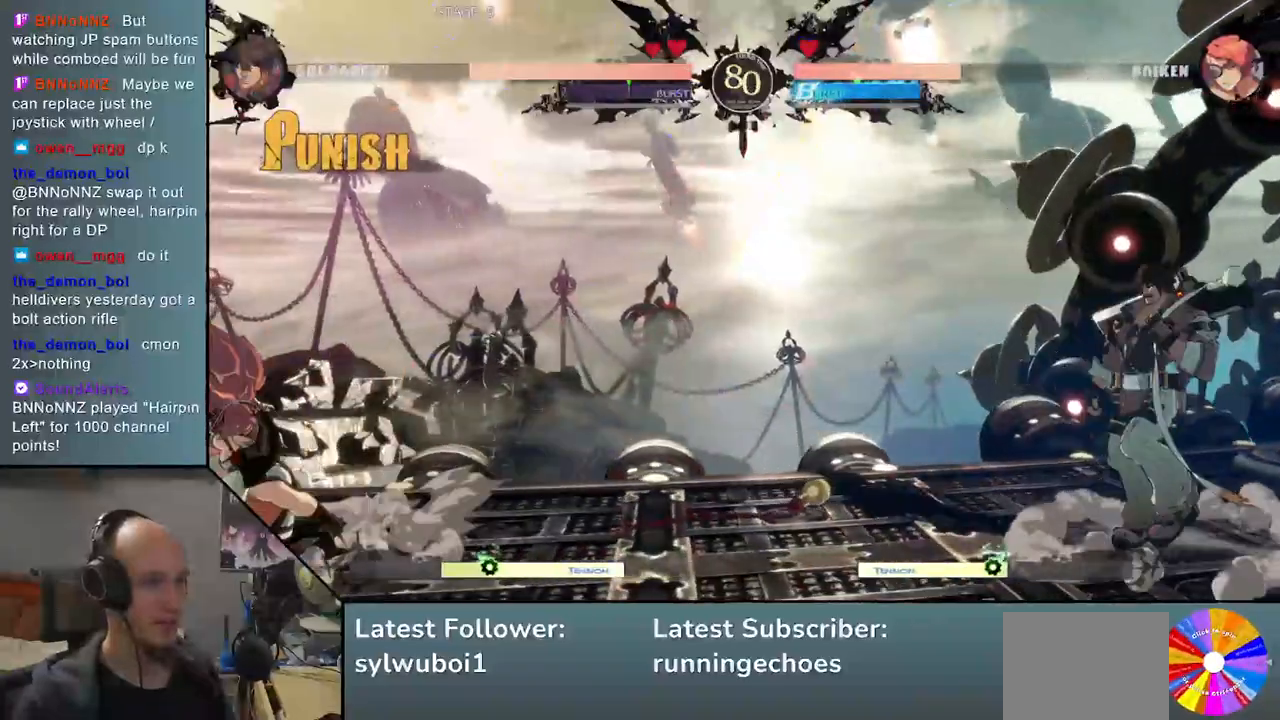
{"buttons": [], "events": []}
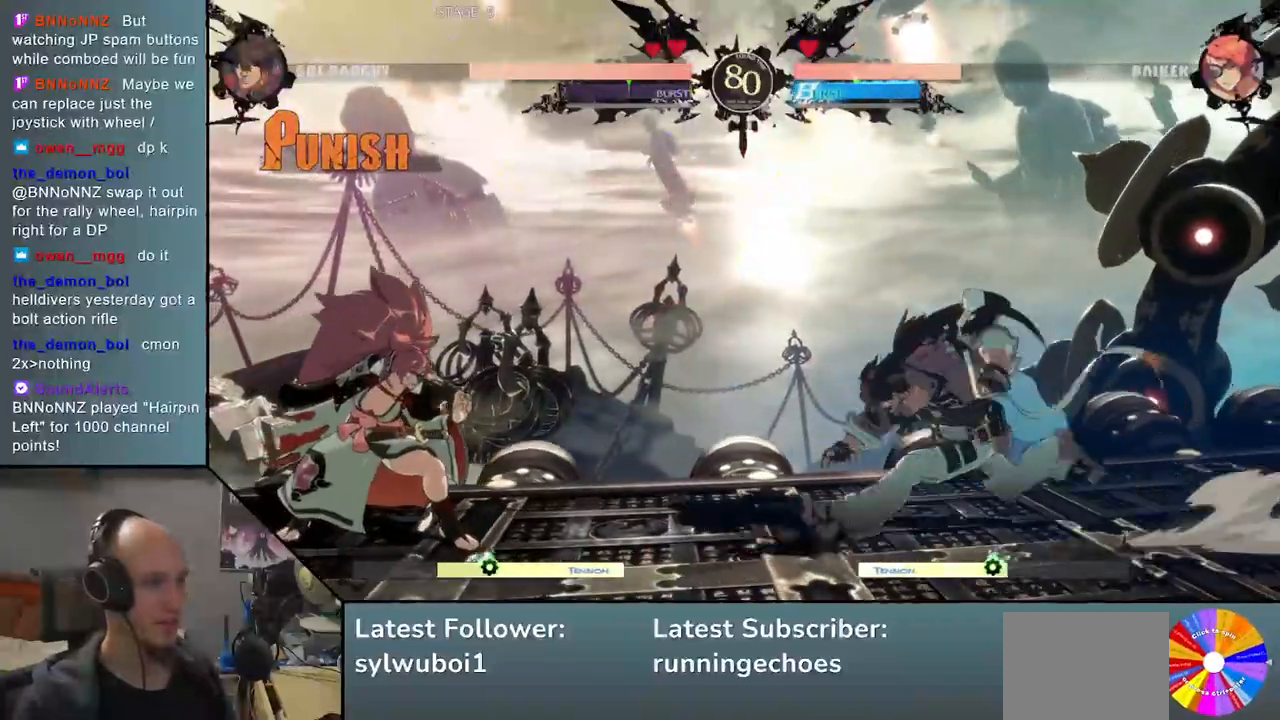
{"buttons": [], "events": [[233, "R1", "down"], [367, "R1", "up"]]}
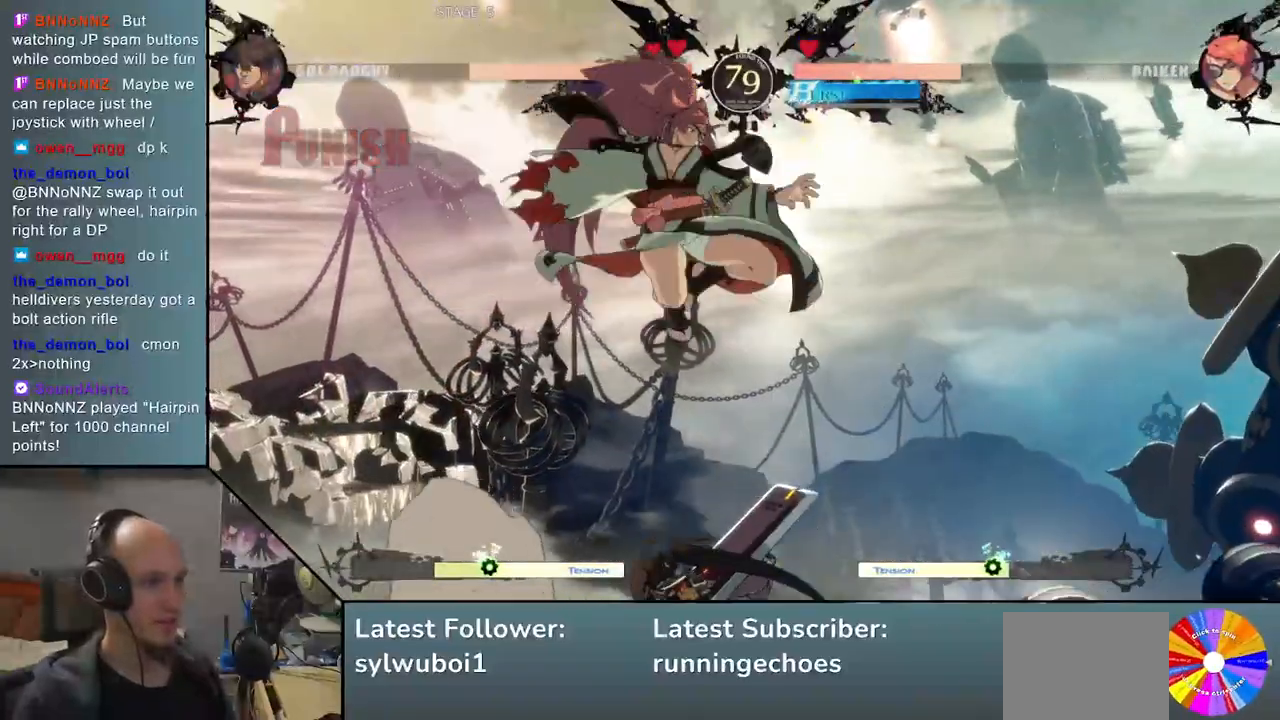
{"buttons": [], "events": [[333, "R1", "down"], [467, "R1", "up"]]}
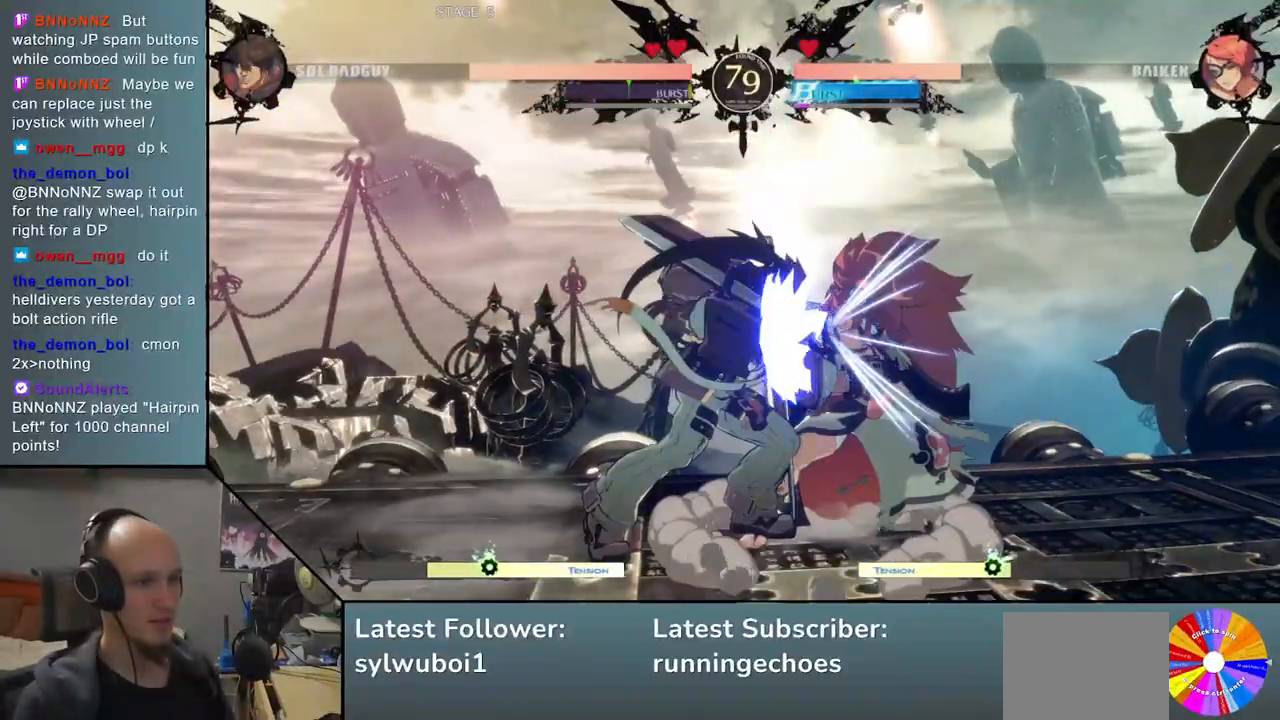
{"buttons": [], "events": [[100, "TRIANGLE", "down"], [217, "TRIANGLE", "up"], [400, "SQUARE", "down"], [450, "SQUARE", "up"]]}
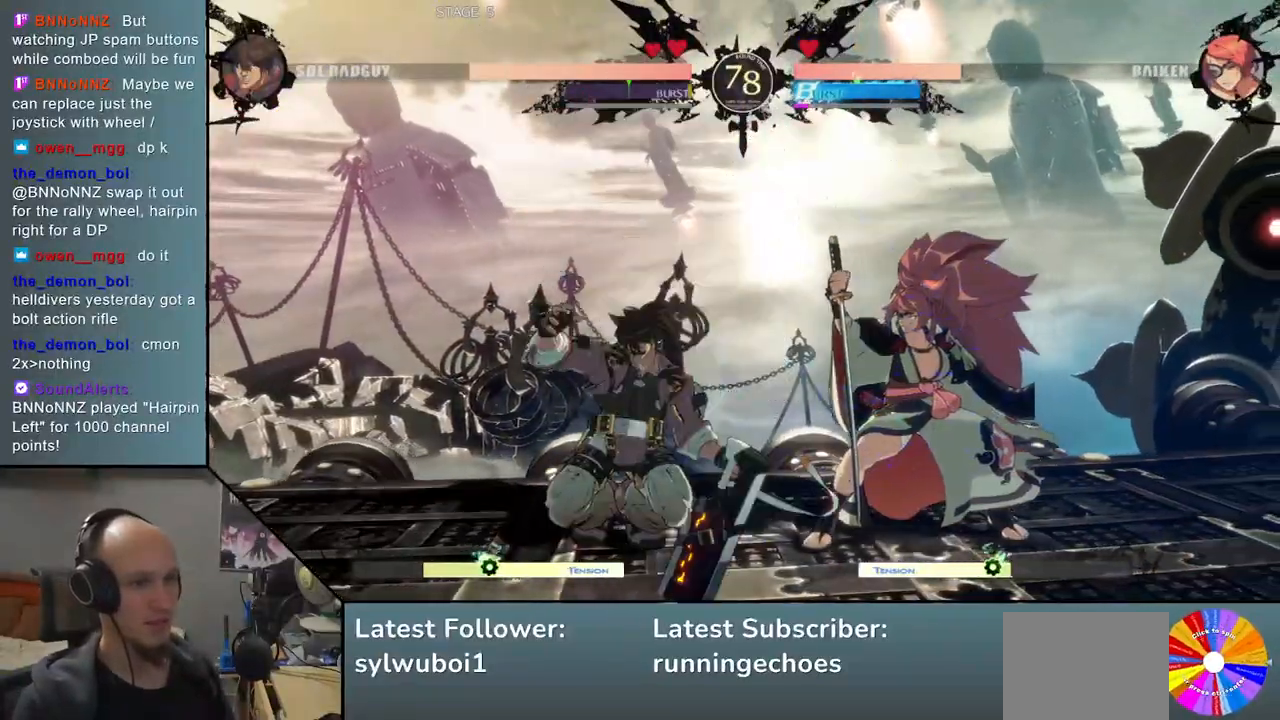
{"buttons": []}
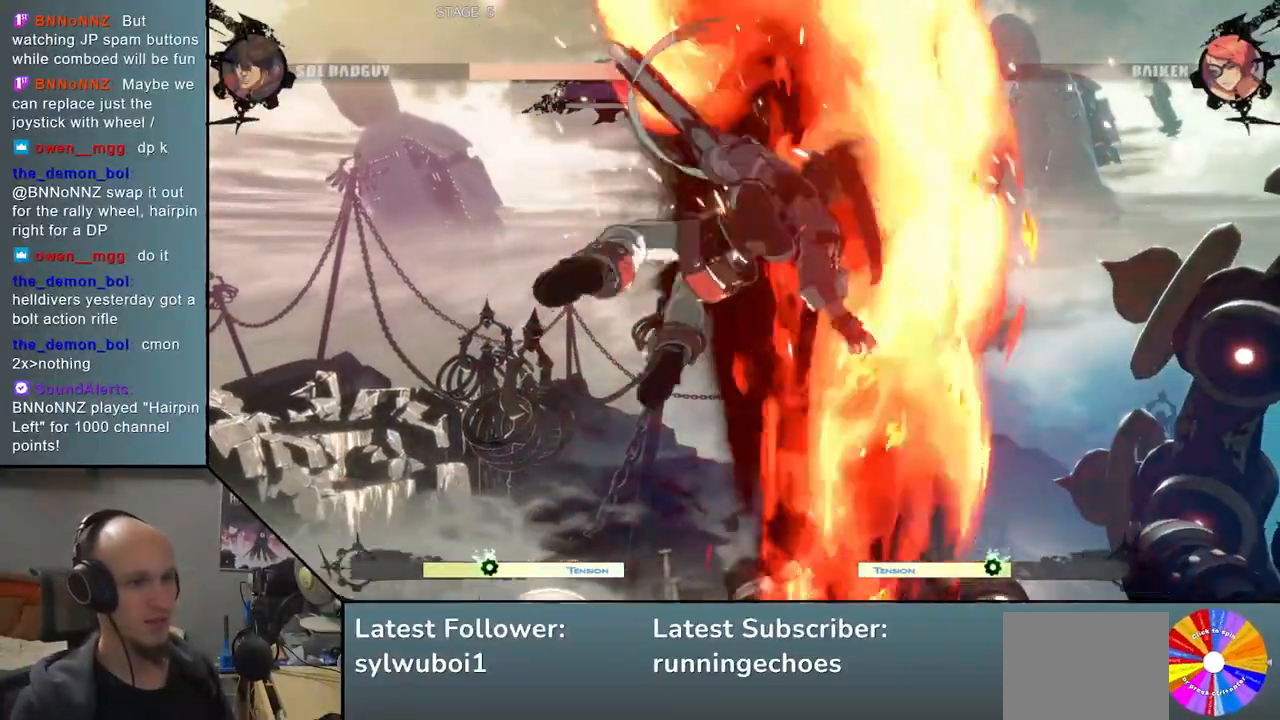
{"buttons": [], "events": [[233, "L2", "down"], [317, "L2", "up"], [417, "L2", "down"], [483, "L2", "up"]]}
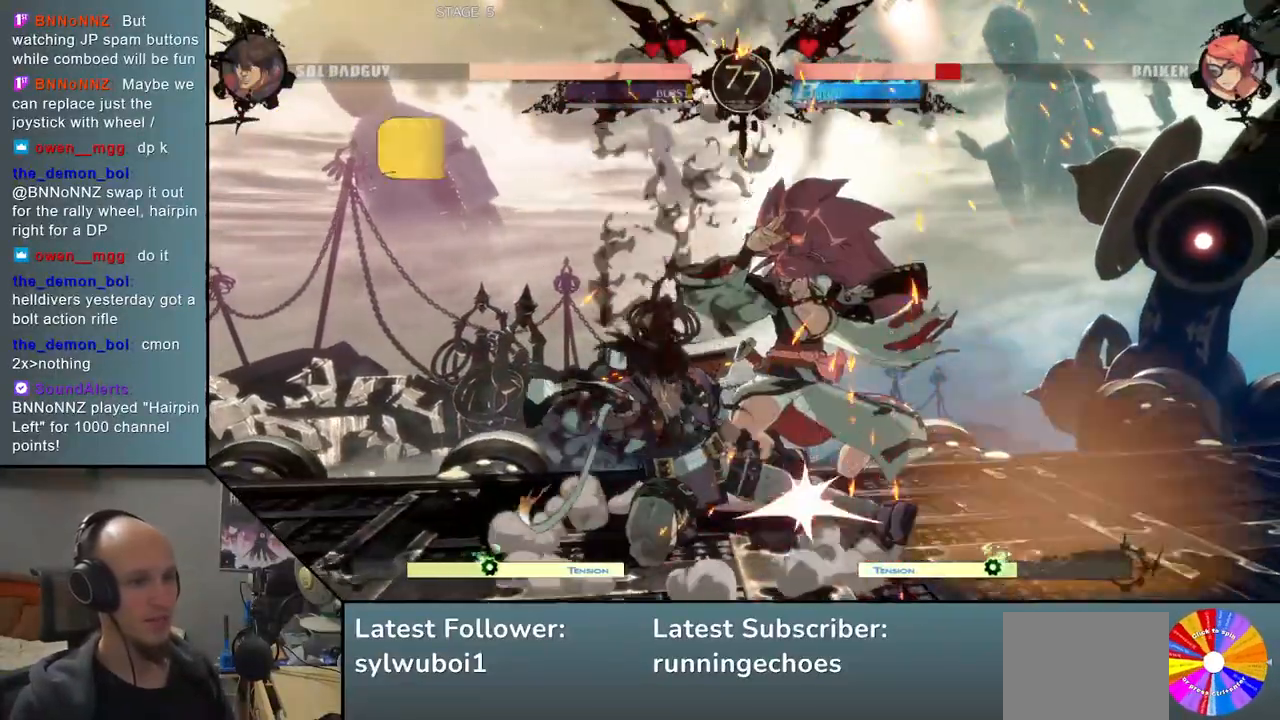
{"buttons": ["TRIANGLE"], "events": [[50, "L2", "down"], [167, "L2", "up"], [250, "R1", "down"], [333, "R1", "up"], [467, "TRIANGLE", "down"]]}
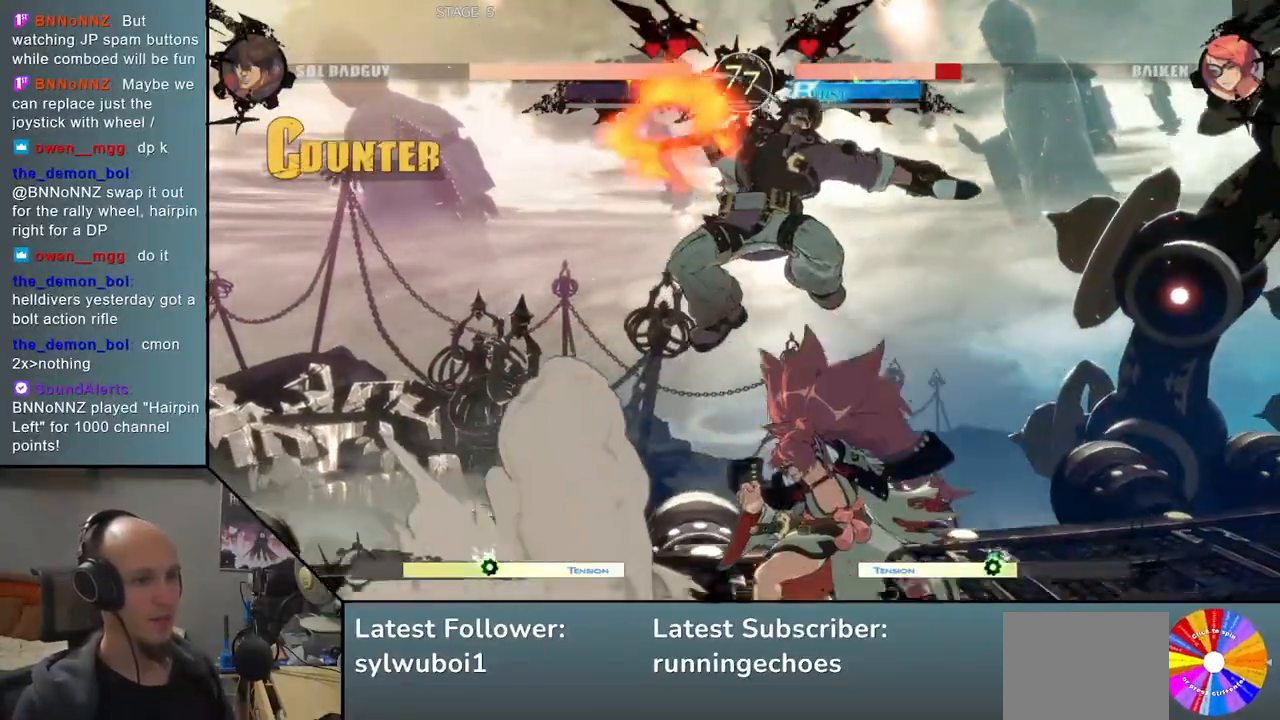
{"buttons": [], "events": [[67, "TRIANGLE", "up"], [150, "TRIANGLE", "down"], [250, "TRIANGLE", "up"], [367, "TRIANGLE", "down"], [467, "TRIANGLE", "up"]]}